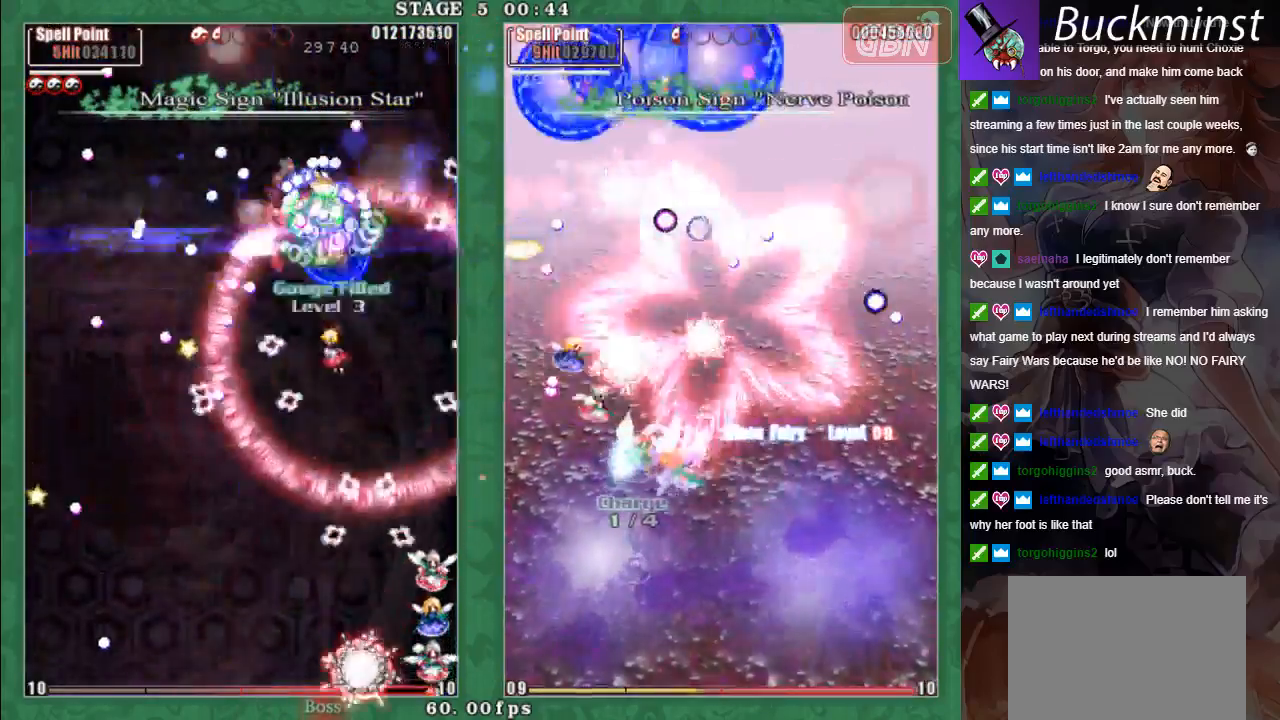
Gameplay with a controller (Xbox layout); each line is a JSON object with the inputs held at the frame after it. "events" lists button and stick changes between this image and that frame as [ms after this image, input, new state], when the widget could be followed in between. Not read: right_stick.
{"buttons": ["X"], "left_stick": "down-right", "events": [[17, "left_stick", "down-left"], [83, "A", "down"], [150, "A", "up"], [233, "A", "down"], [267, "X", "down"], [350, "A", "up"], [367, "left_stick", "down-right"], [417, "A", "down"], [500, "A", "up"]]}
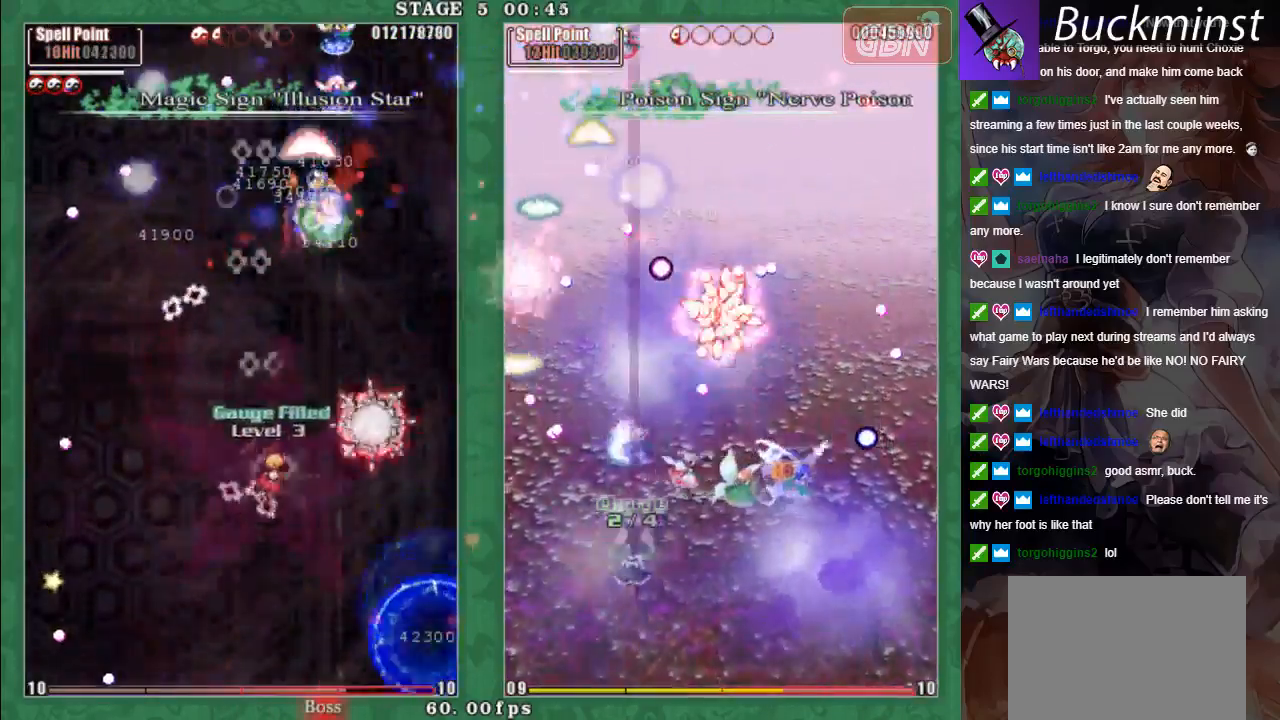
{"buttons": ["X"], "left_stick": "down", "events": [[83, "A", "down"], [183, "A", "up"], [250, "A", "down"], [333, "A", "up"], [367, "left_stick", "down"], [400, "A", "down"], [500, "A", "up"]]}
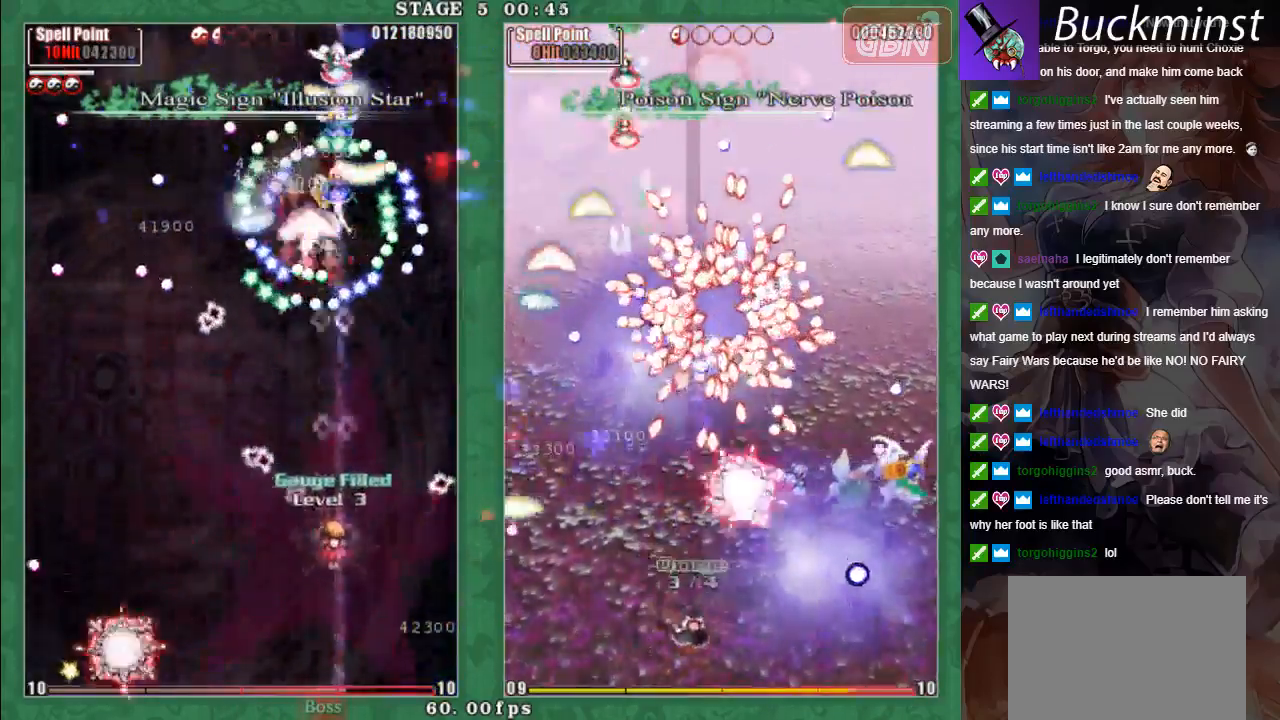
{"buttons": ["X", "L2"], "left_stick": "center", "events": [[17, "left_stick", "down-left"], [67, "A", "down"], [167, "A", "up"], [233, "A", "down"], [317, "A", "up"], [333, "left_stick", "down"], [383, "A", "down"], [450, "left_stick", "center"], [483, "A", "up"], [483, "L2", "down"]]}
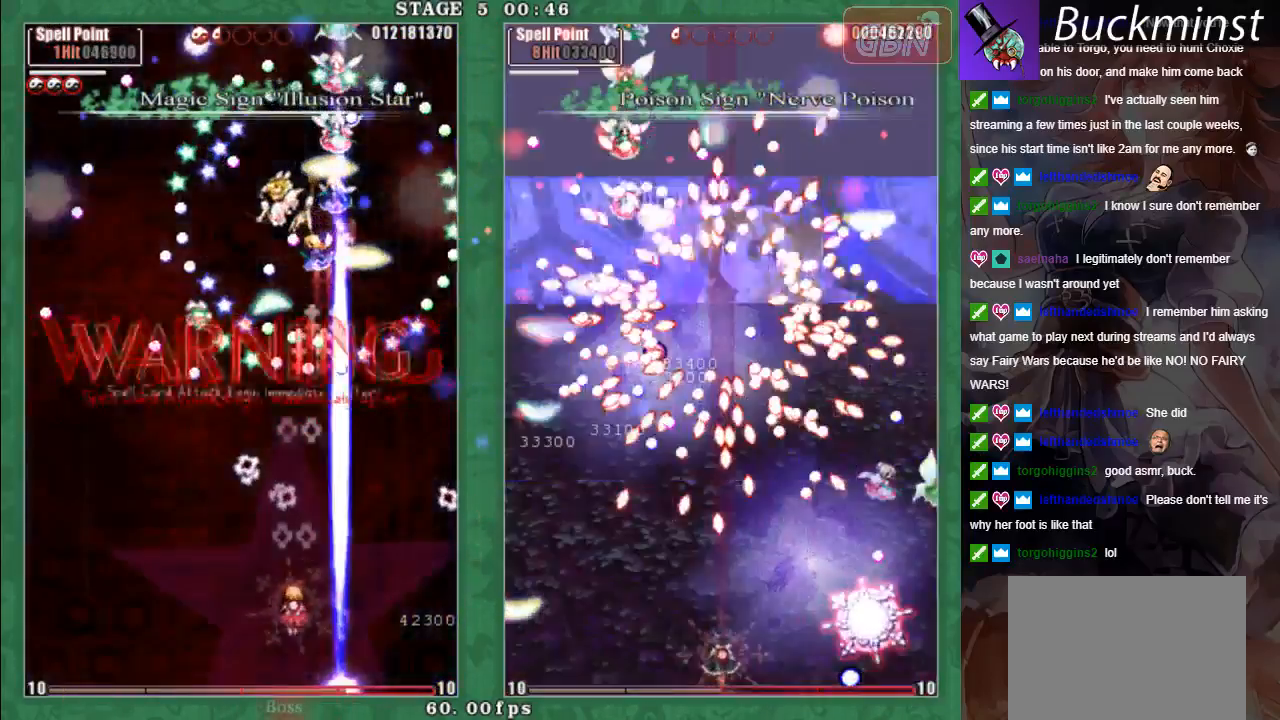
{"buttons": ["X", "L2"], "left_stick": "left", "events": [[50, "A", "down"], [83, "left_stick", "left"], [150, "A", "up"], [233, "A", "down"], [317, "A", "up"], [400, "A", "down"], [500, "A", "up"]]}
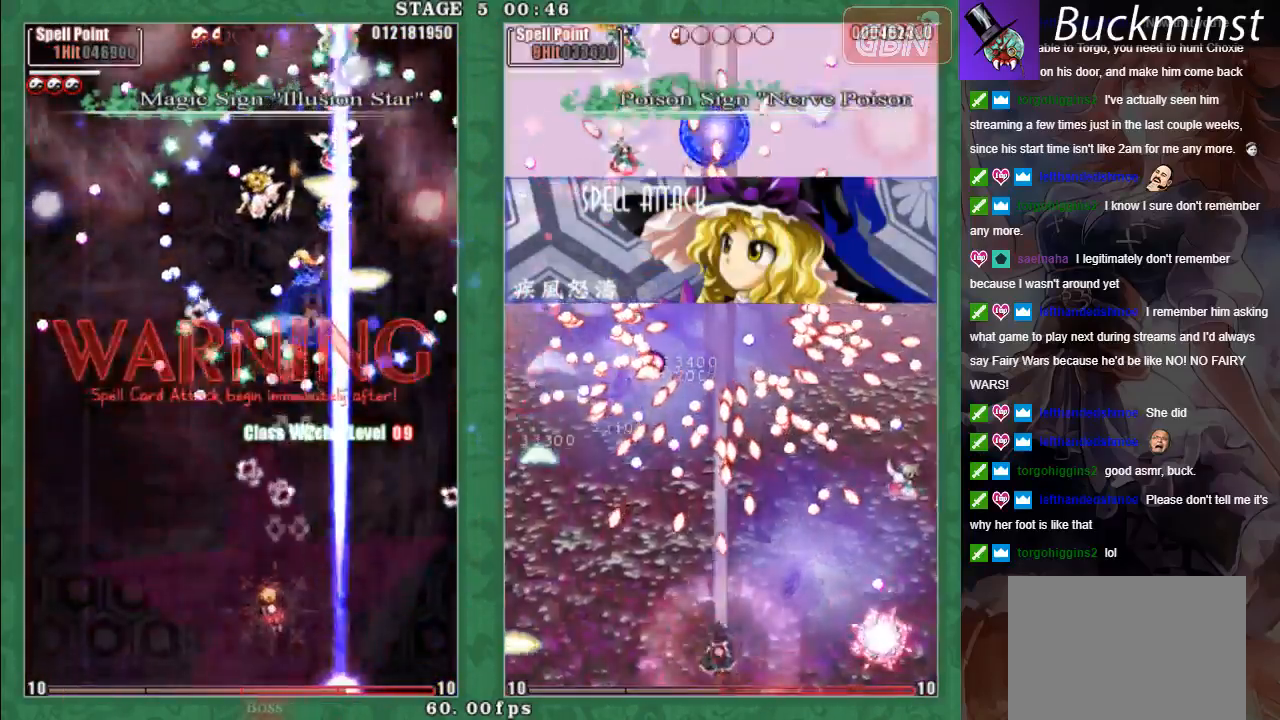
{"buttons": ["X"], "left_stick": "left", "events": [[67, "A", "down"], [83, "left_stick", "down-left"], [167, "A", "up"], [183, "left_stick", "down"], [233, "A", "down"], [333, "A", "up"], [350, "left_stick", "left"], [417, "A", "down"], [433, "L2", "up"], [500, "A", "up"]]}
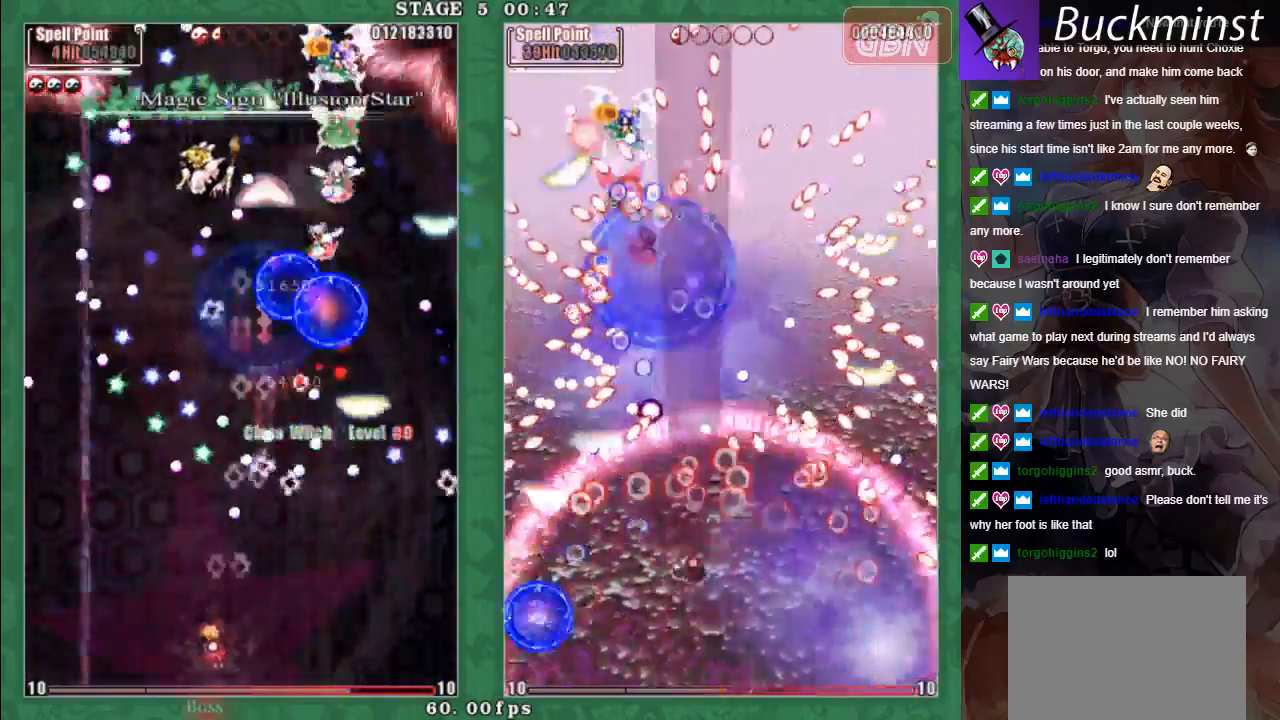
{"buttons": ["A", "X"], "left_stick": "center", "events": [[67, "A", "down"], [100, "left_stick", "center"], [167, "A", "up"], [250, "A", "down"], [283, "left_stick", "left"], [333, "A", "up"], [400, "left_stick", "center"], [450, "A", "down"]]}
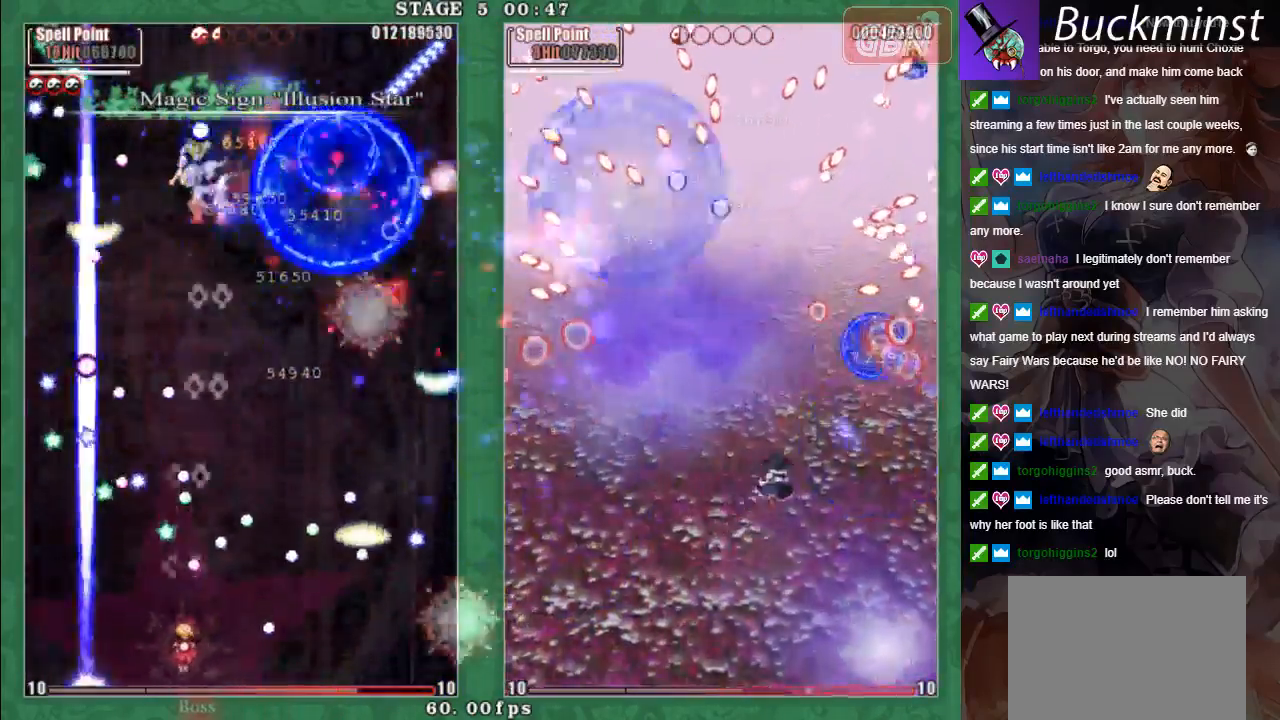
{"buttons": ["A", "X"], "left_stick": "center", "events": [[17, "A", "up"], [100, "A", "down"], [183, "A", "up"], [267, "A", "down"], [267, "left_stick", "left"], [333, "A", "up"], [383, "left_stick", "center"], [433, "A", "down"]]}
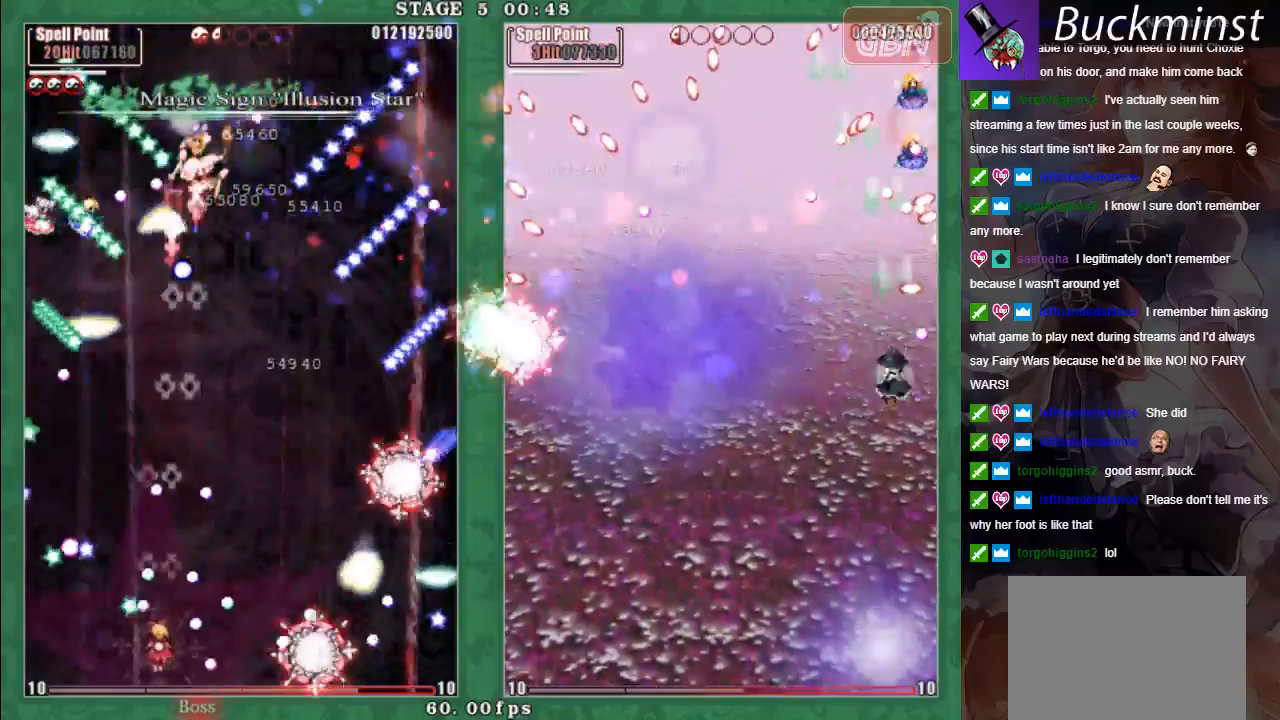
{"buttons": ["A", "X"], "left_stick": "center", "events": [[17, "A", "up"], [83, "A", "down"], [183, "A", "up"], [183, "left_stick", "left"], [233, "left_stick", "down-left"], [267, "A", "down"], [367, "A", "up"], [417, "A", "down"], [417, "left_stick", "center"]]}
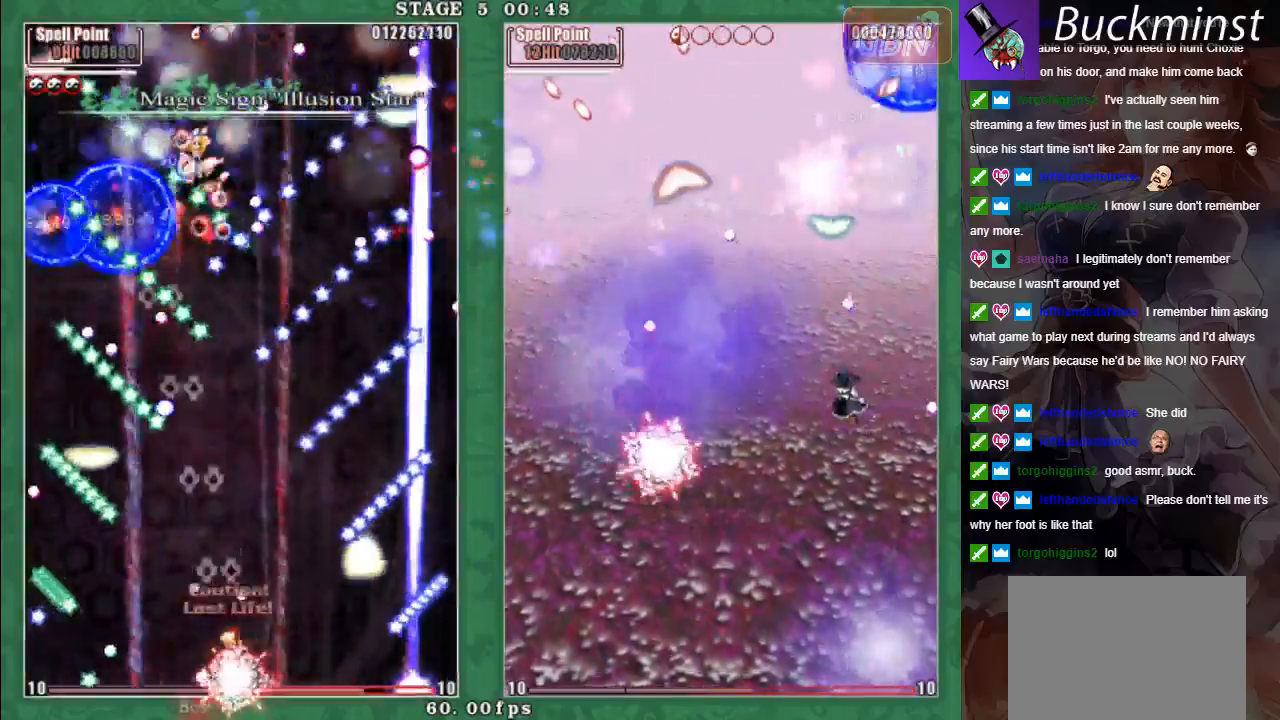
{"buttons": ["A"], "left_stick": "up-left", "events": [[33, "L2", "down"], [50, "A", "up"], [83, "X", "up"], [117, "A", "down"], [233, "A", "up"], [300, "A", "down"], [300, "left_stick", "up"], [400, "left_stick", "up-left"], [450, "L2", "up"]]}
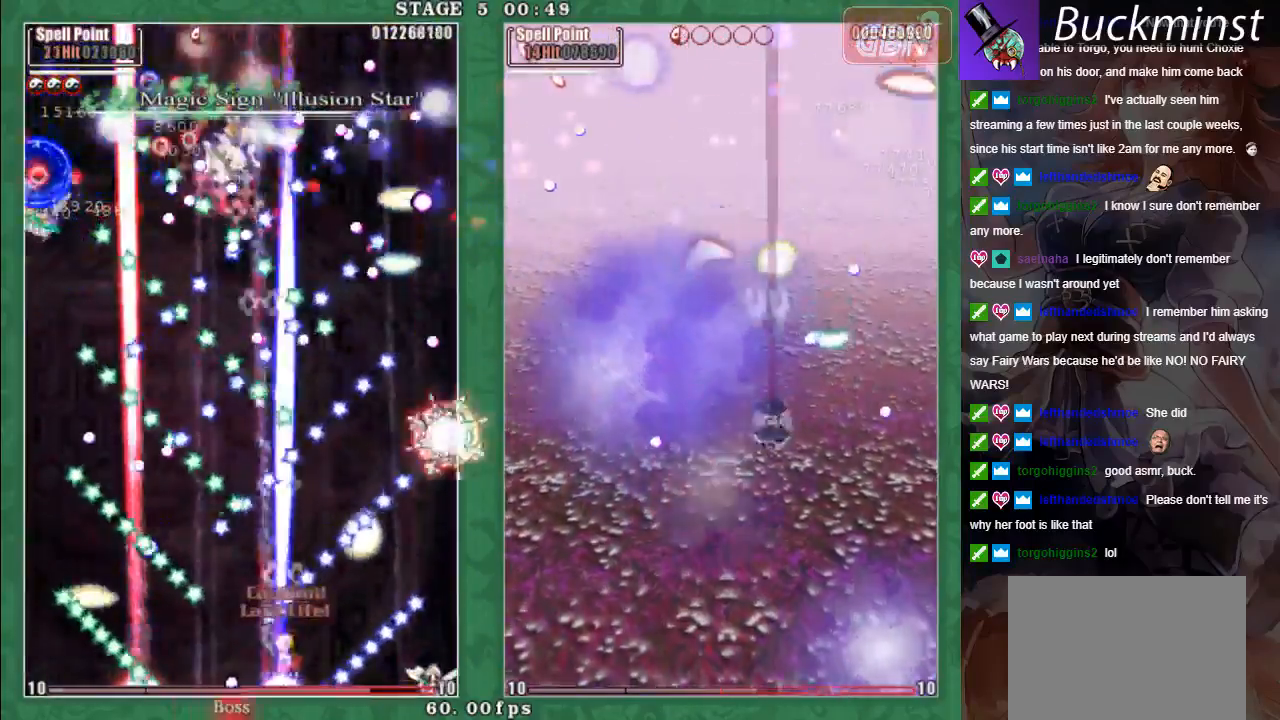
{"buttons": ["A", "X"], "left_stick": "up", "events": [[167, "X", "down"], [300, "left_stick", "up"]]}
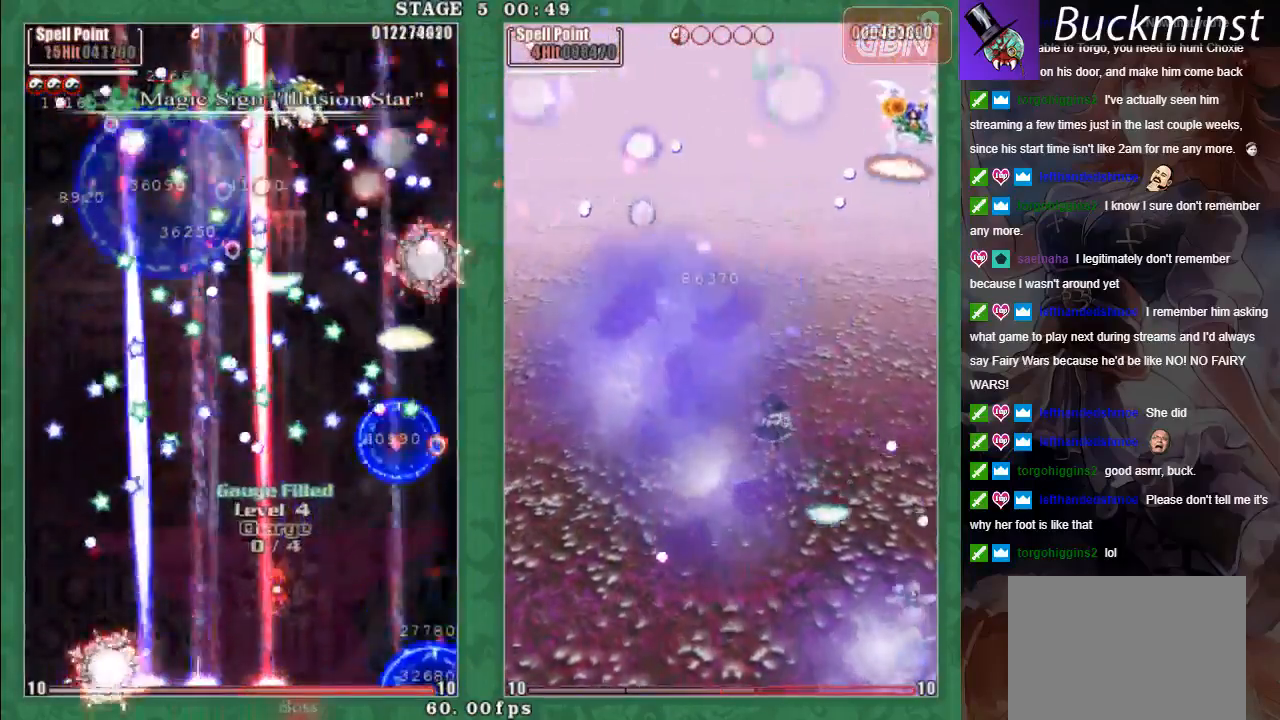
{"buttons": ["A"], "left_stick": "up-right", "events": [[250, "X", "up"], [417, "left_stick", "up-right"]]}
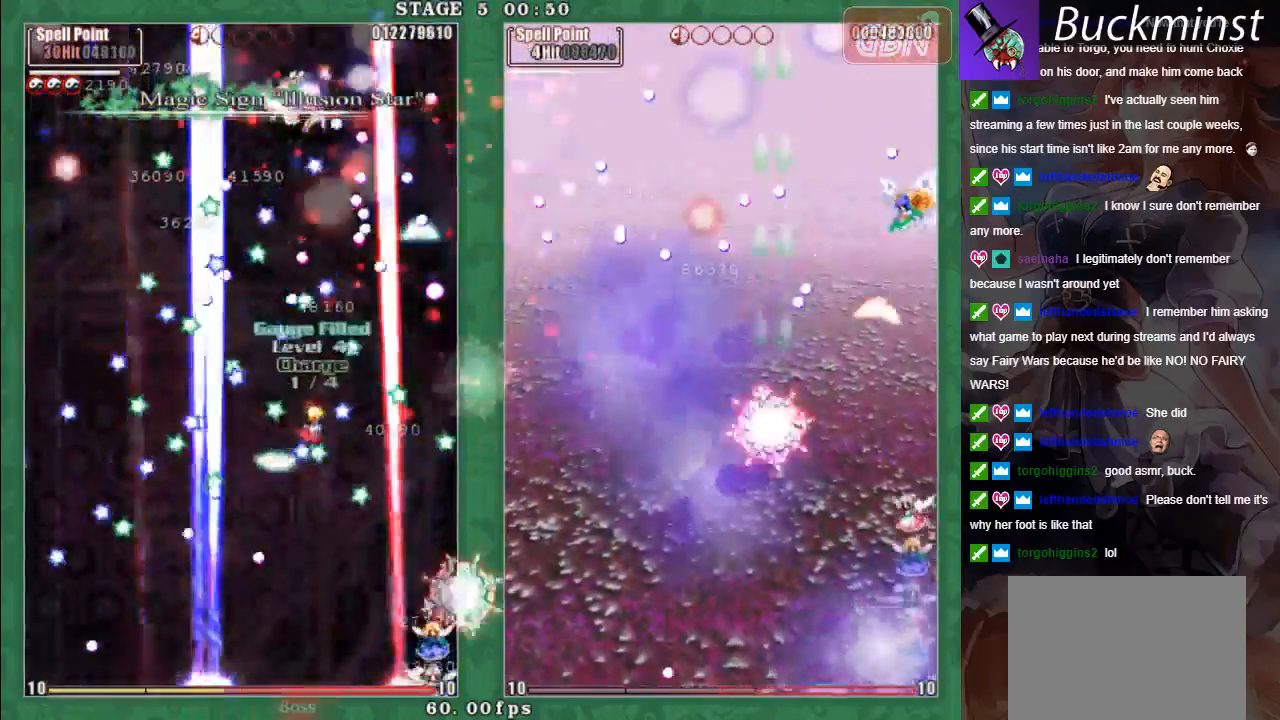
{"buttons": ["X"], "left_stick": "down", "events": [[33, "left_stick", "up"], [267, "X", "down"], [283, "L2", "down"], [333, "A", "up"], [433, "L2", "up"], [450, "left_stick", "down"]]}
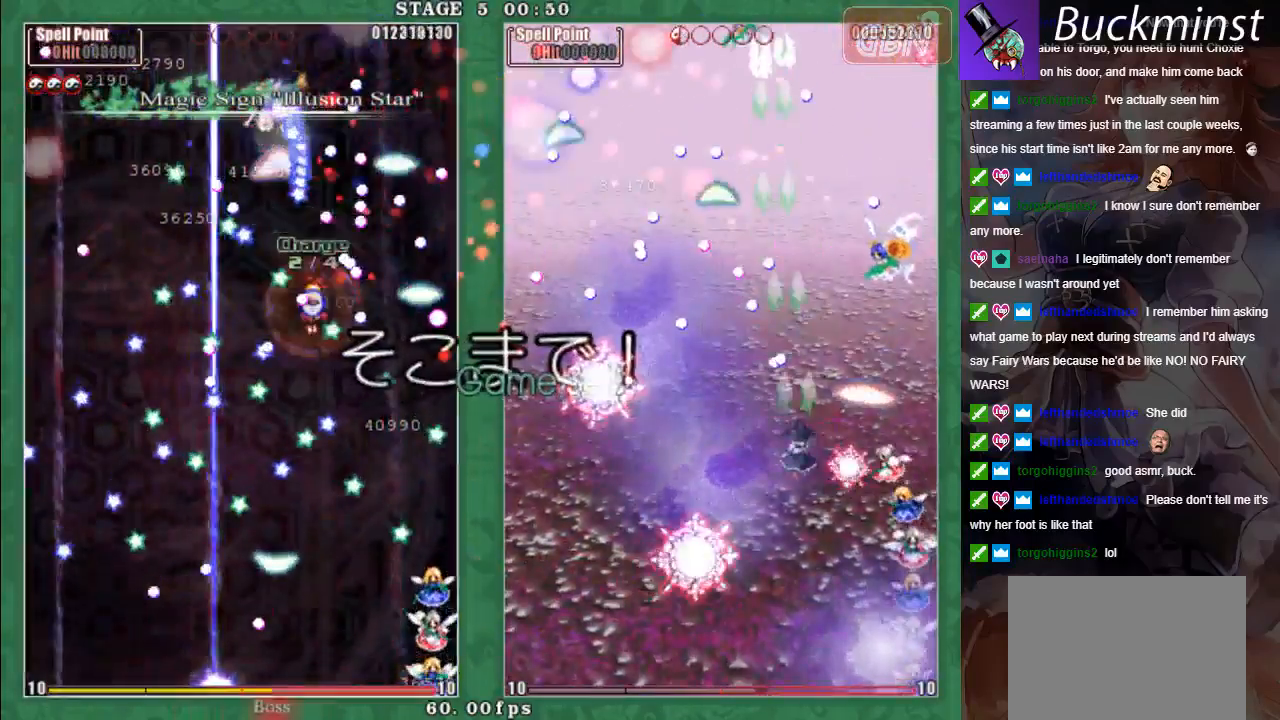
{"buttons": [], "left_stick": "center", "events": [[317, "left_stick", "down-right"], [433, "X", "up"], [433, "left_stick", "center"]]}
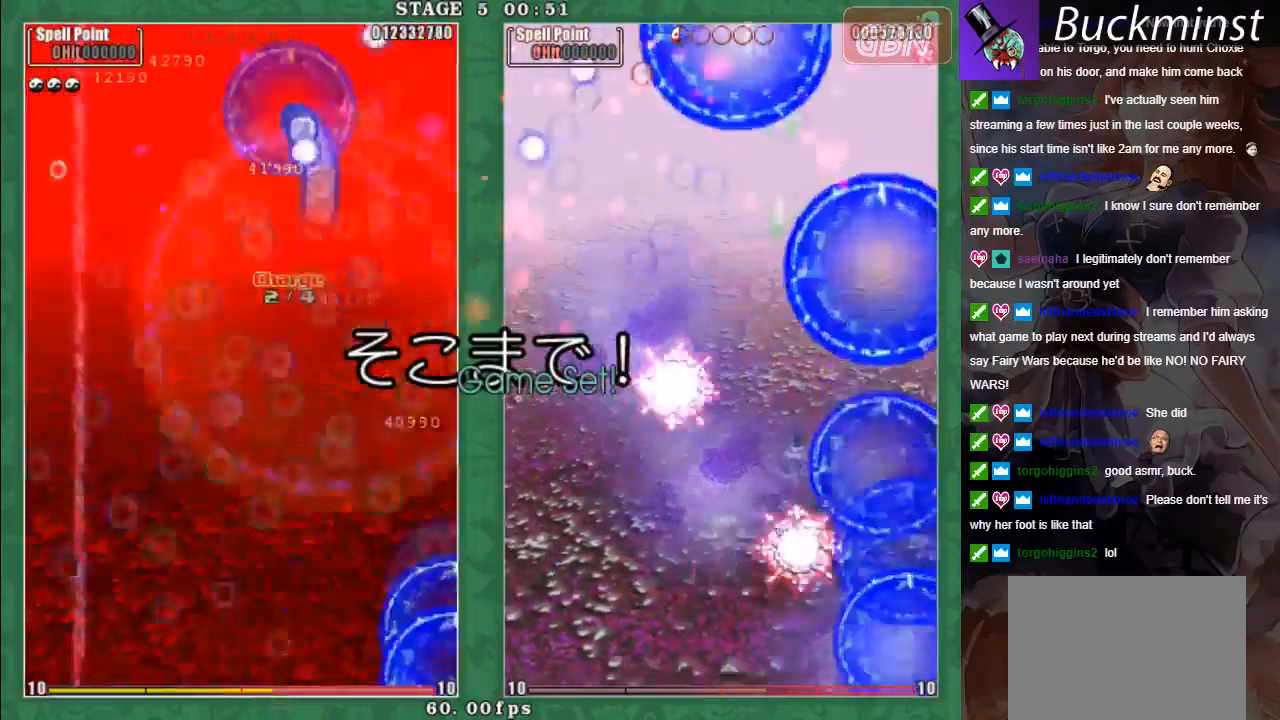
{"buttons": [], "left_stick": "center", "events": []}
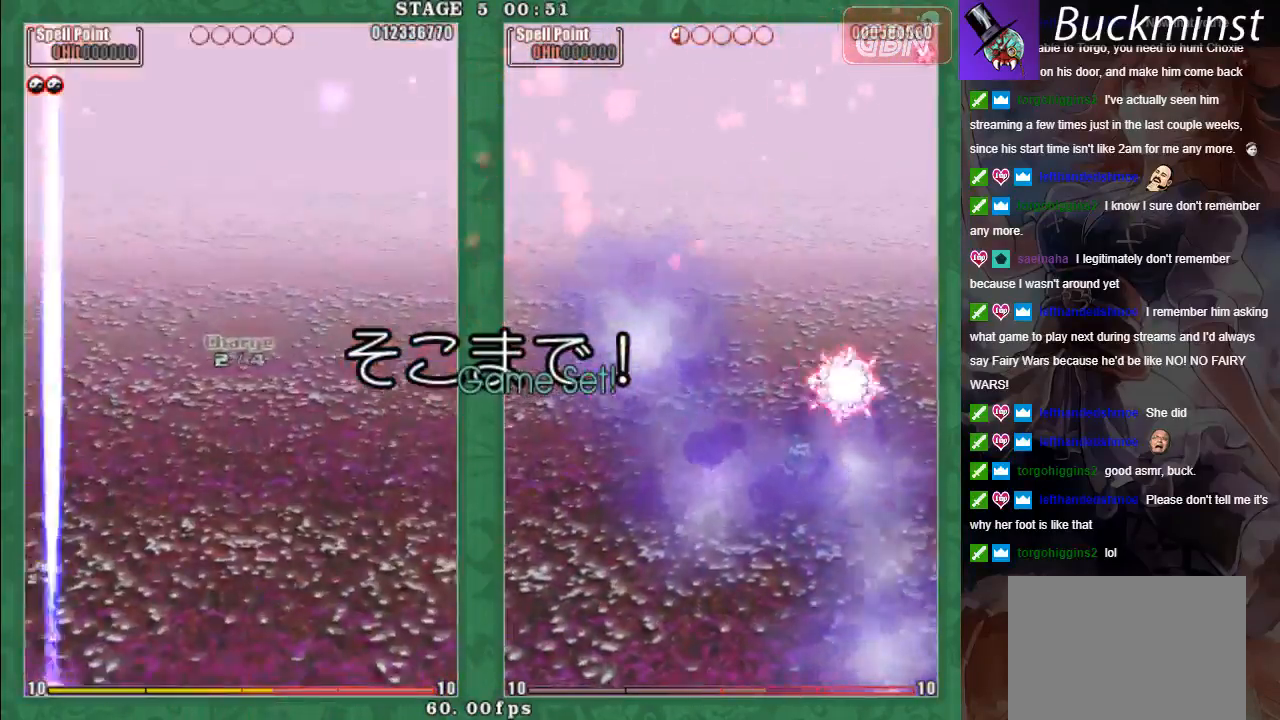
{"buttons": [], "left_stick": "center", "events": []}
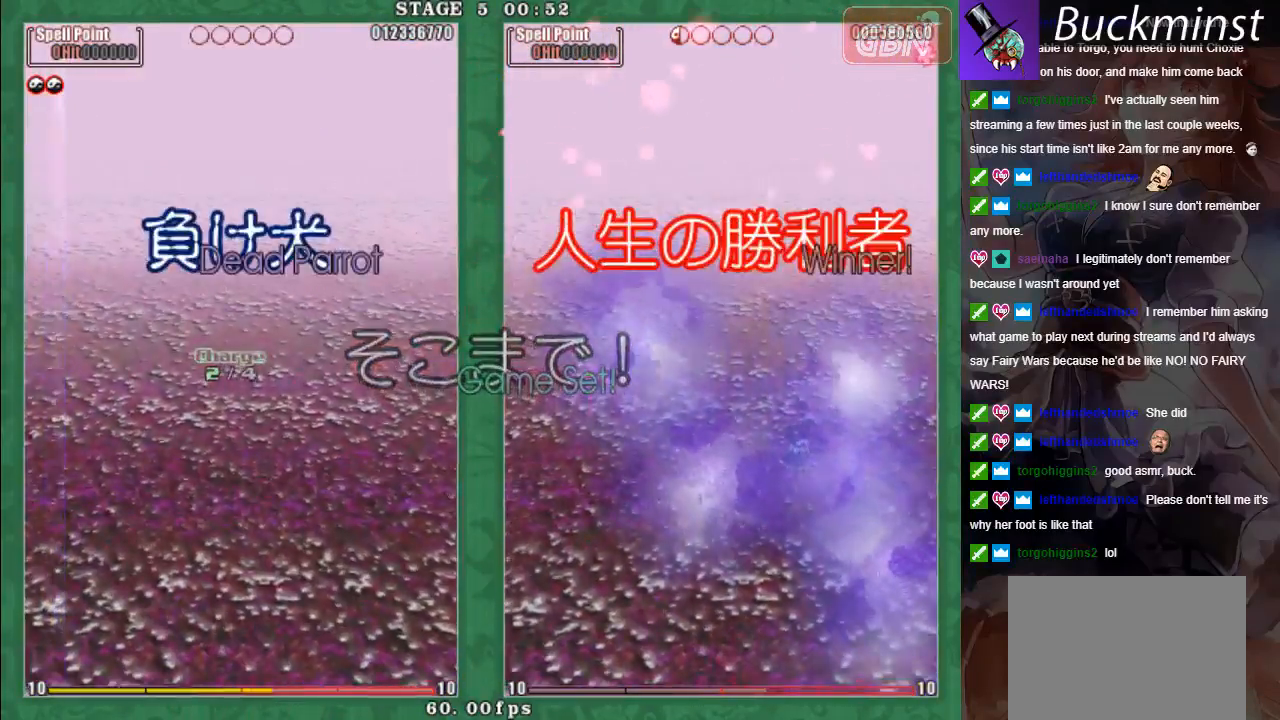
{"buttons": ["A"], "left_stick": "center", "events": [[150, "A", "down"], [217, "A", "up"], [467, "A", "down"]]}
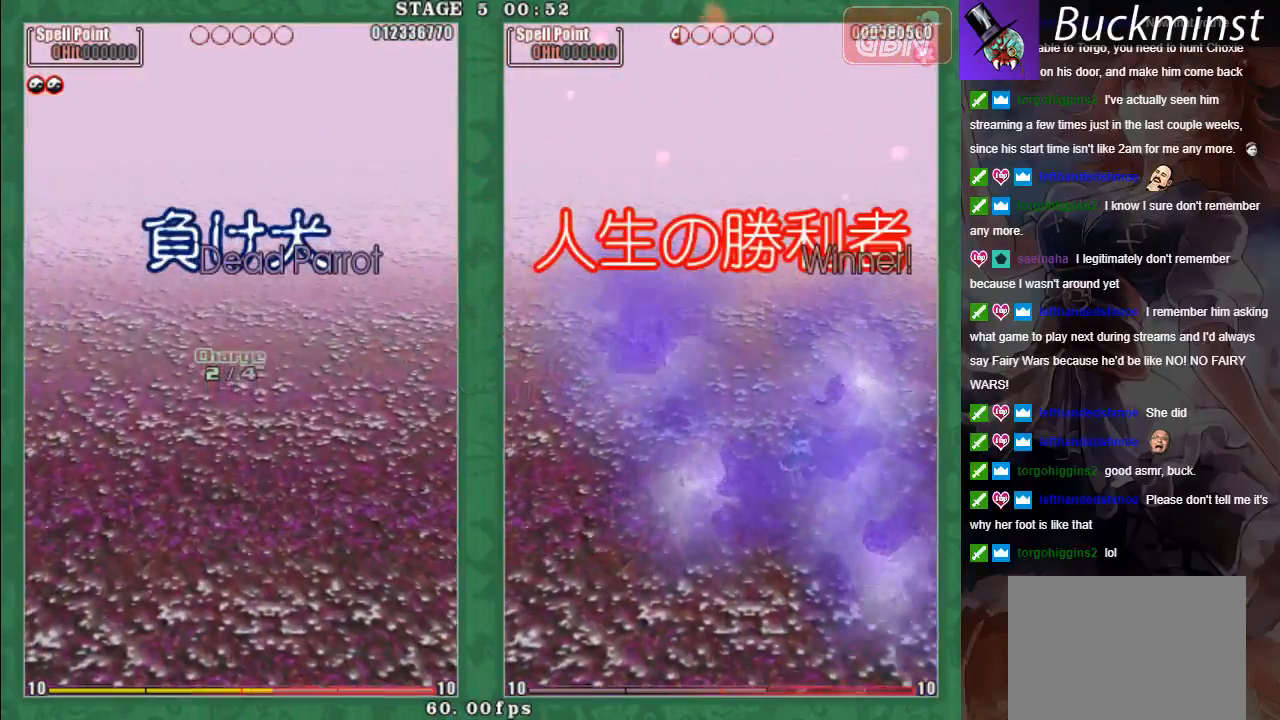
{"buttons": [], "left_stick": "center", "events": [[83, "A", "up"]]}
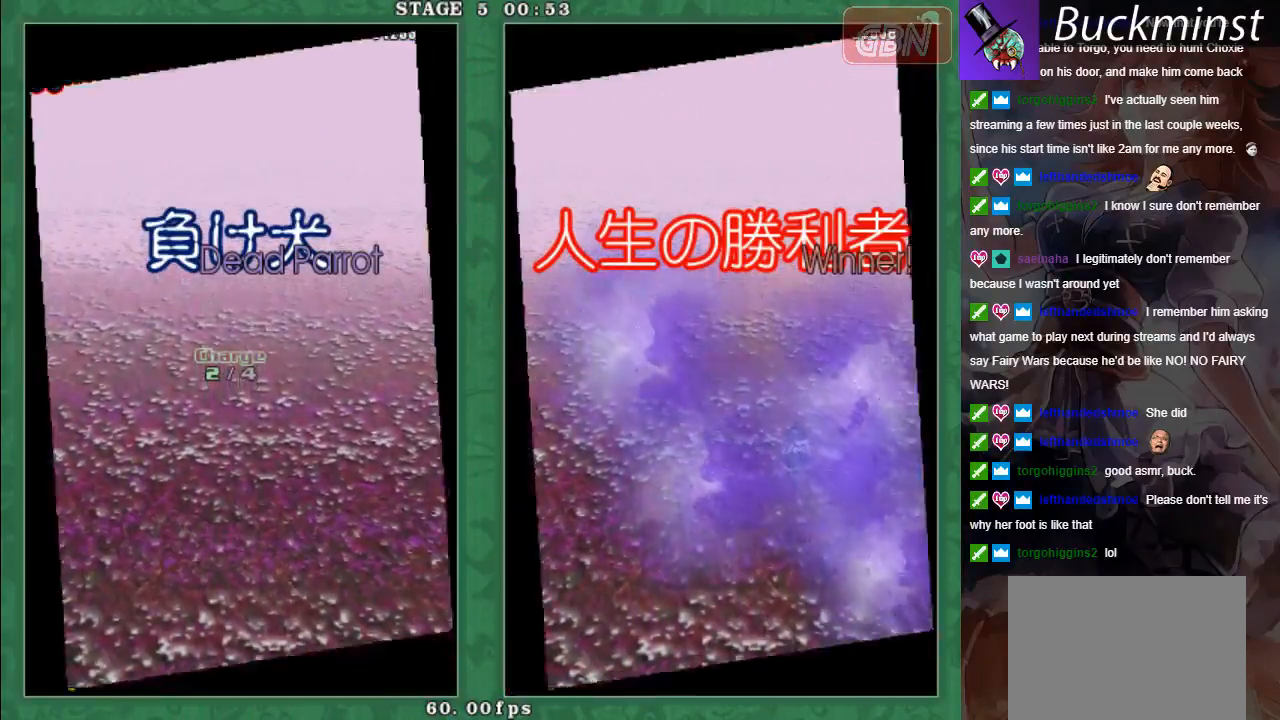
{"buttons": [], "left_stick": "center", "events": []}
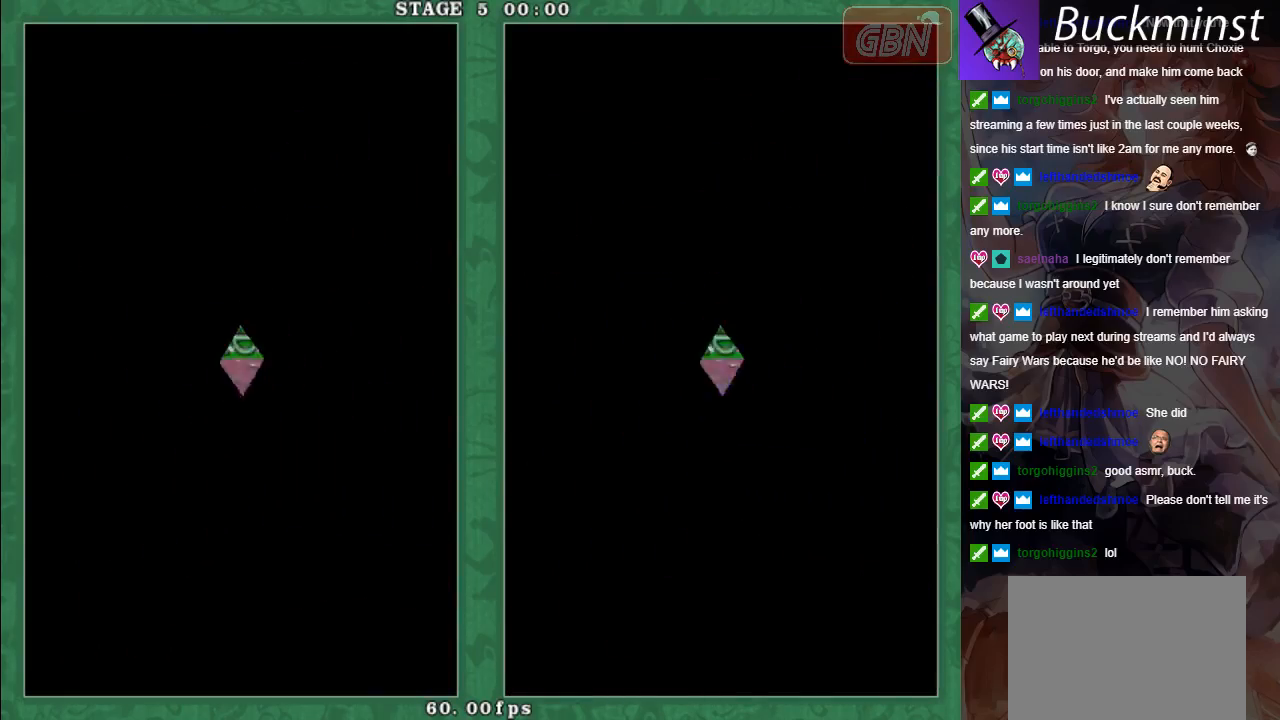
{"buttons": [], "left_stick": "center", "events": []}
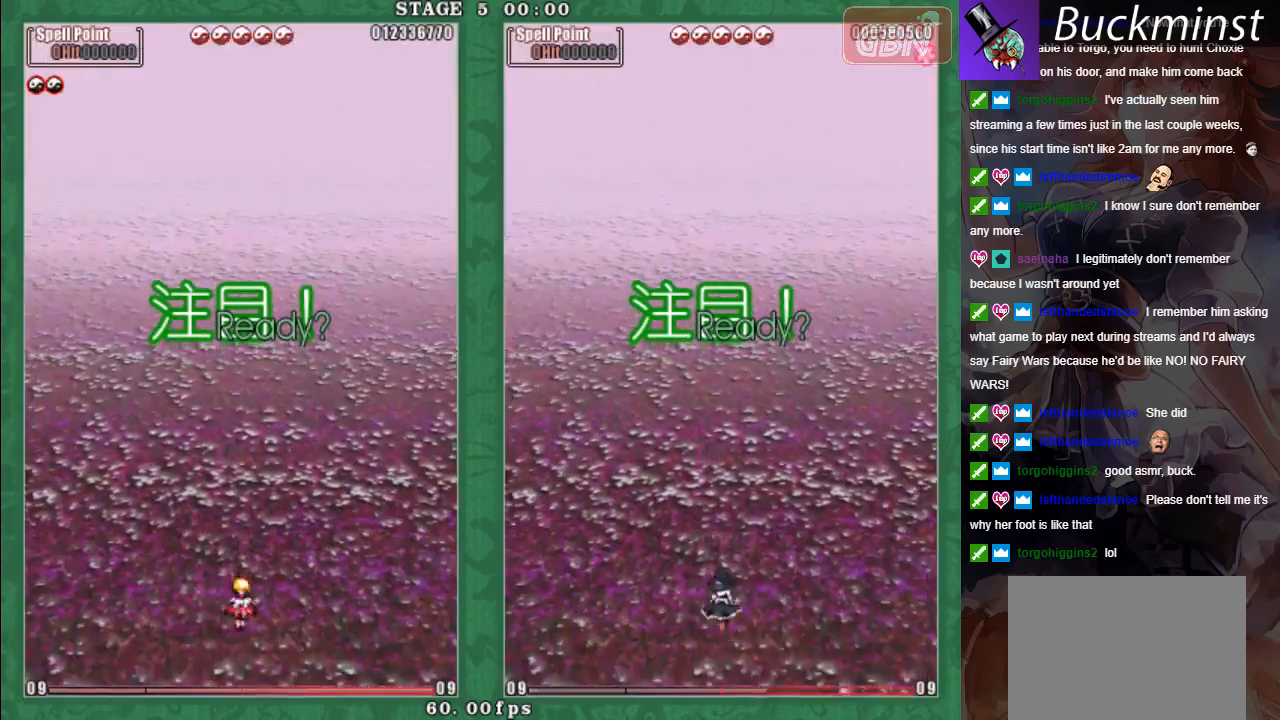
{"buttons": [], "left_stick": "center", "events": []}
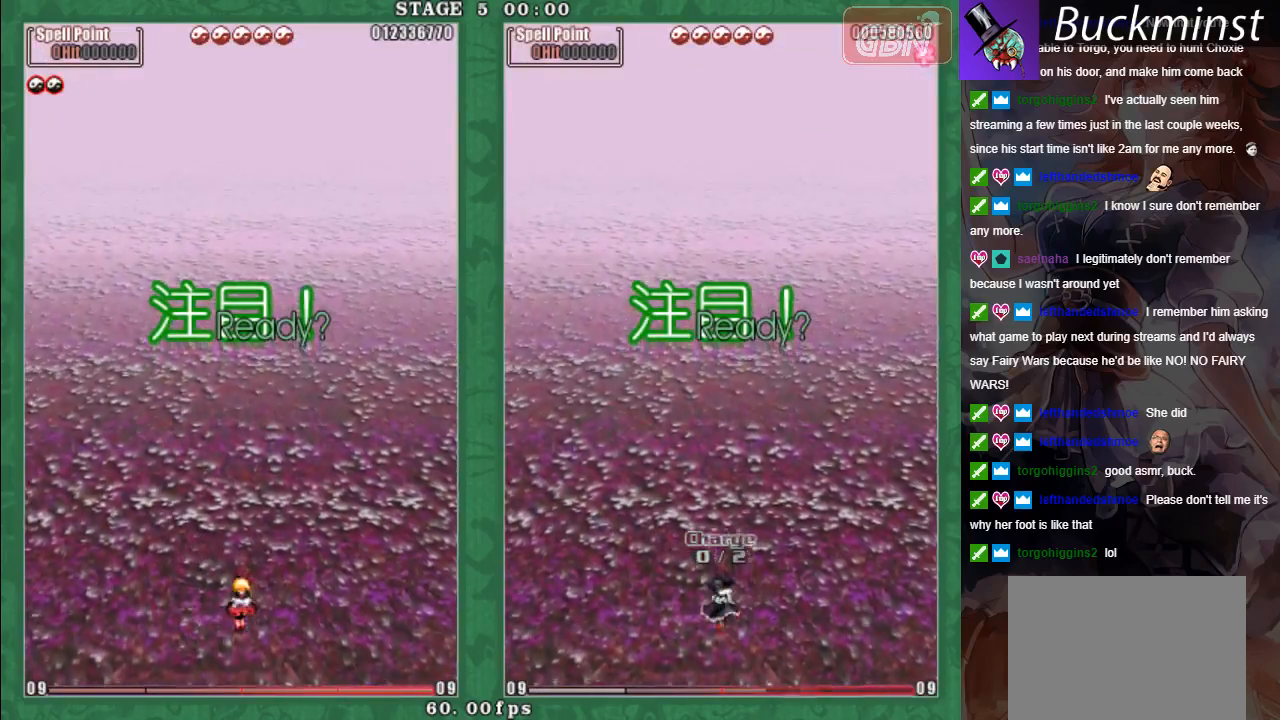
{"buttons": [], "left_stick": "center", "events": [[167, "A", "down"], [250, "A", "up"]]}
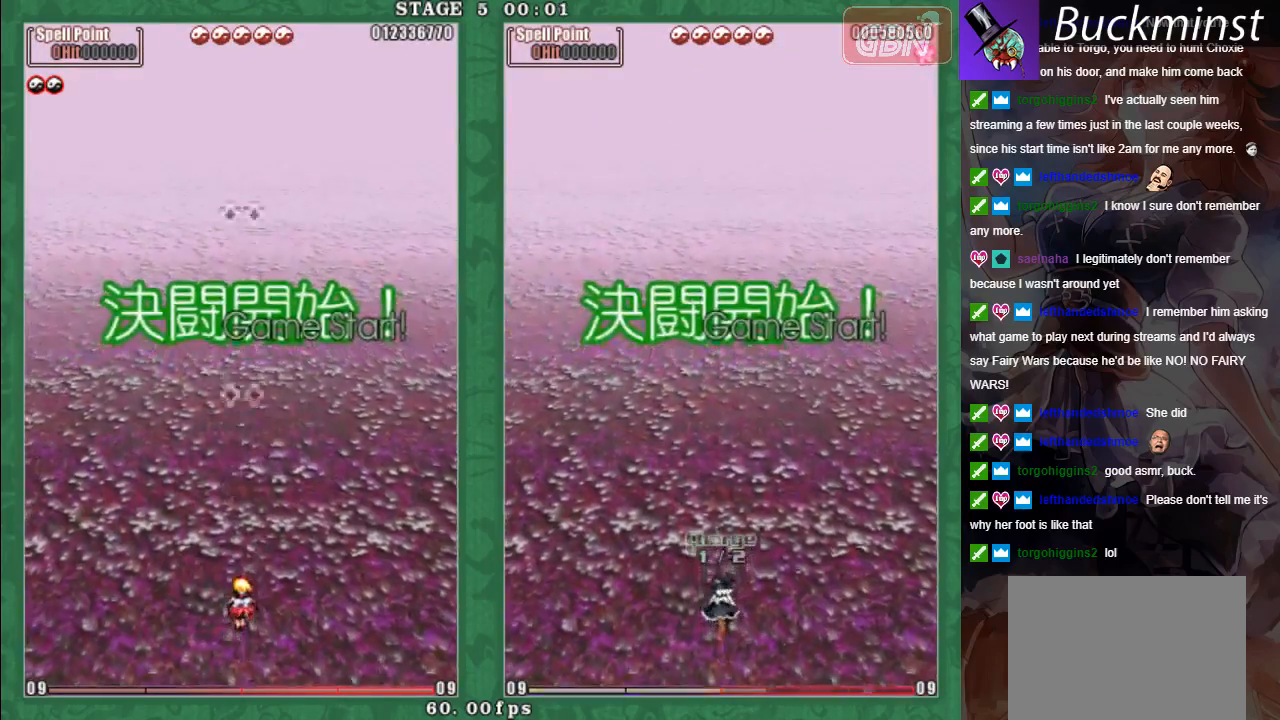
{"buttons": [], "left_stick": "center", "events": []}
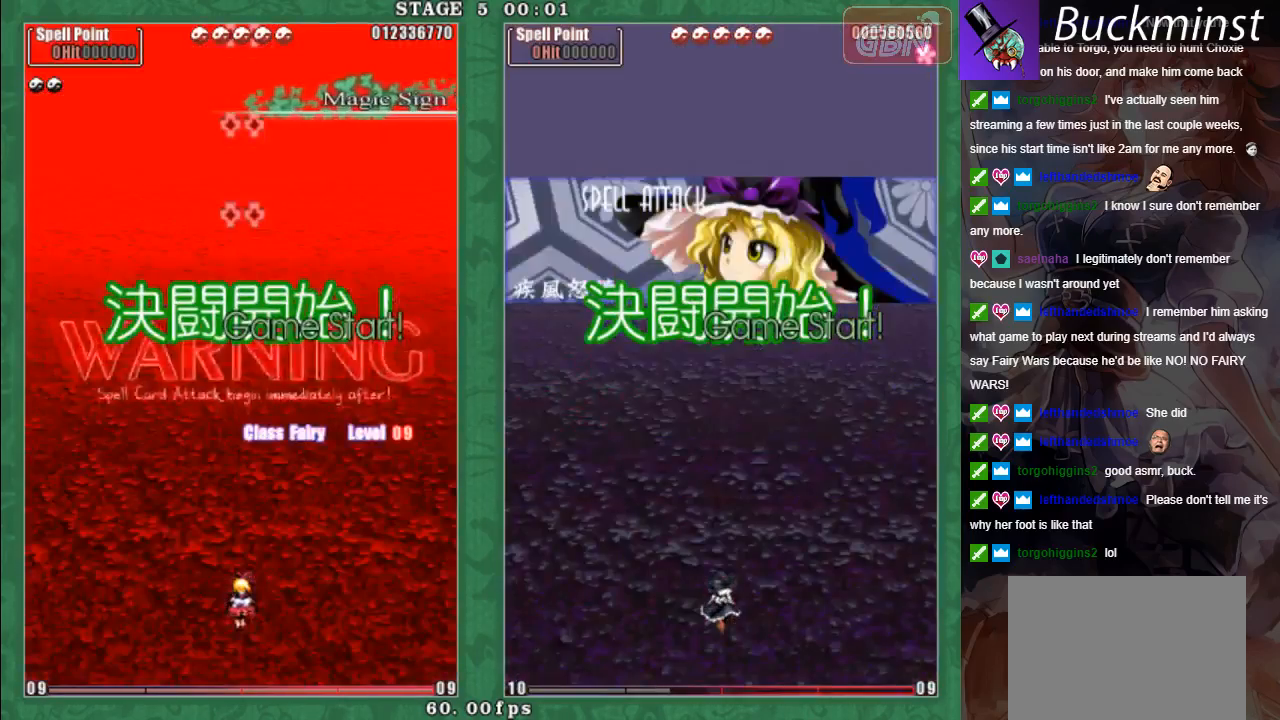
{"buttons": [], "left_stick": "center", "events": []}
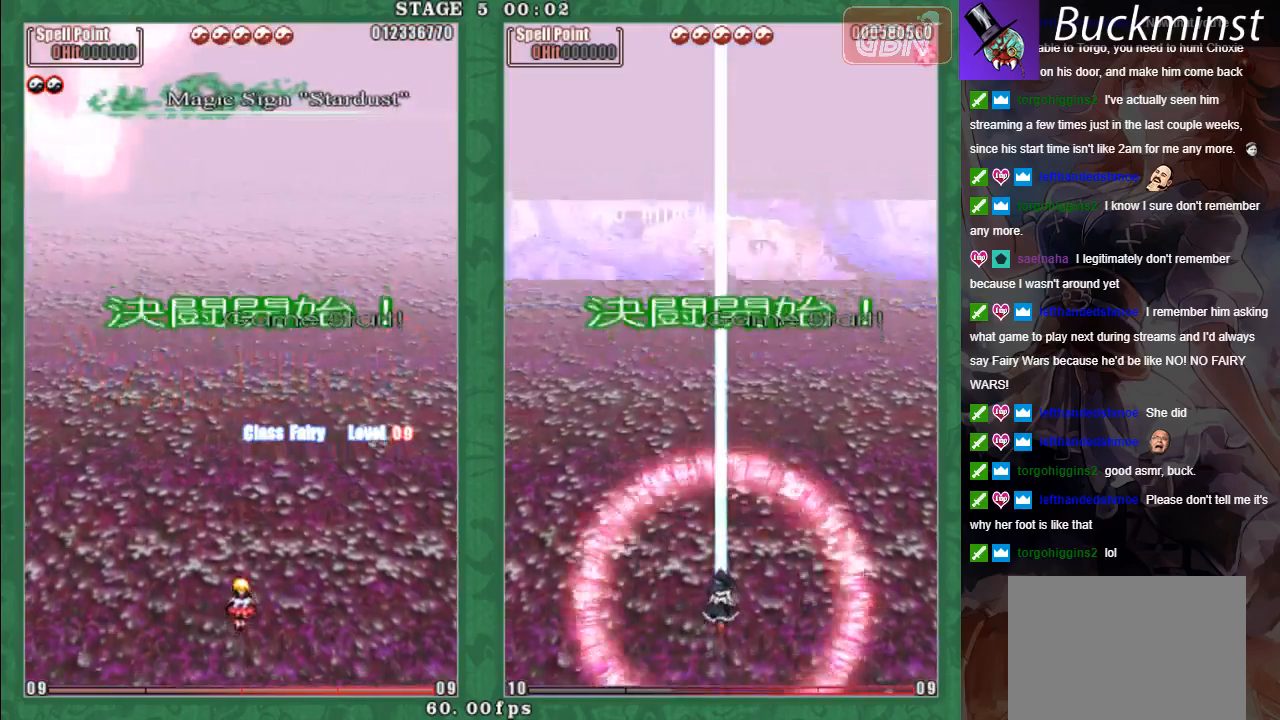
{"buttons": [], "left_stick": "center", "events": []}
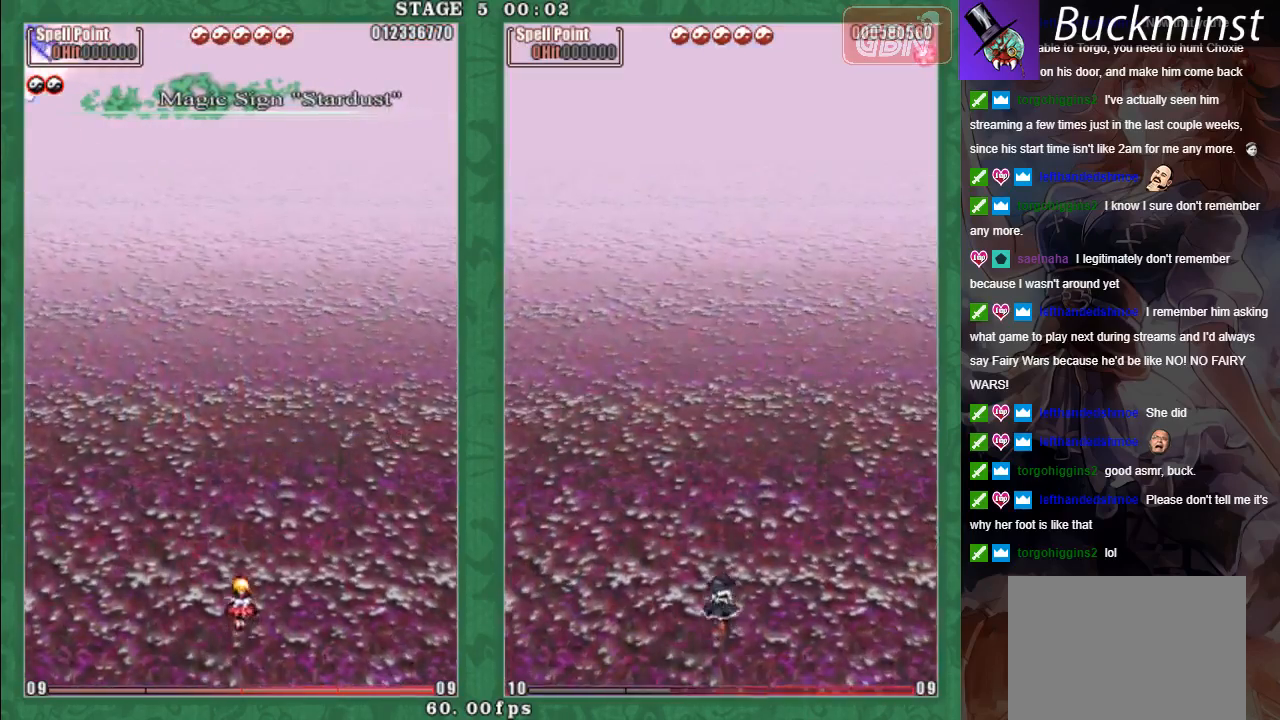
{"buttons": [], "left_stick": "center", "events": []}
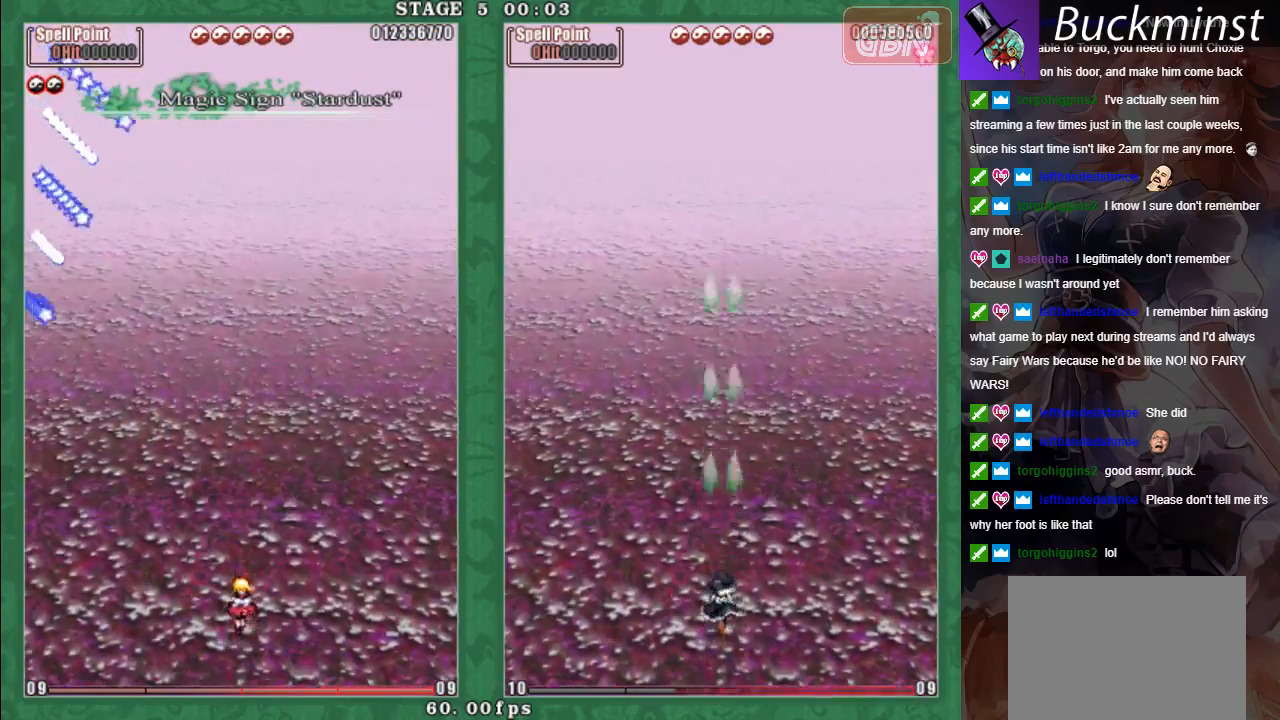
{"buttons": [], "left_stick": "center", "events": []}
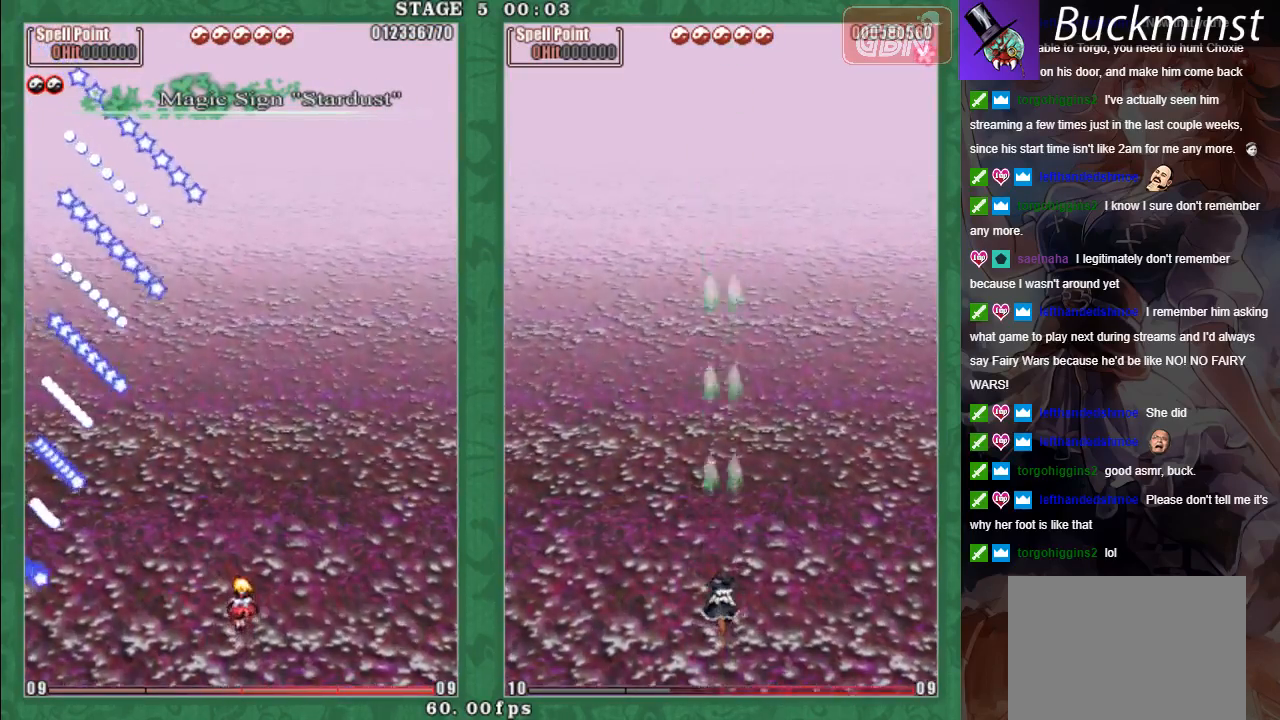
{"buttons": ["X"], "left_stick": "down-right", "events": [[283, "X", "down"], [483, "left_stick", "down-right"]]}
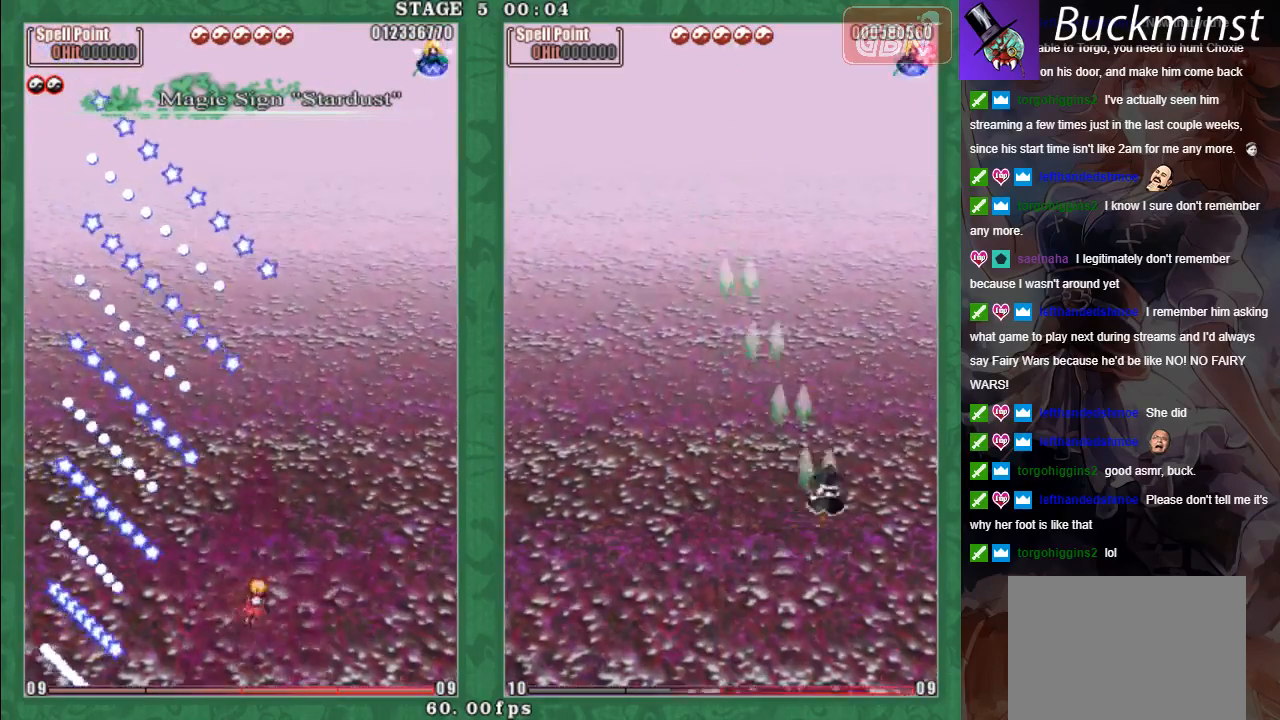
{"buttons": ["X"], "left_stick": "center", "events": [[183, "left_stick", "up-right"], [267, "left_stick", "up-left"], [367, "left_stick", "center"]]}
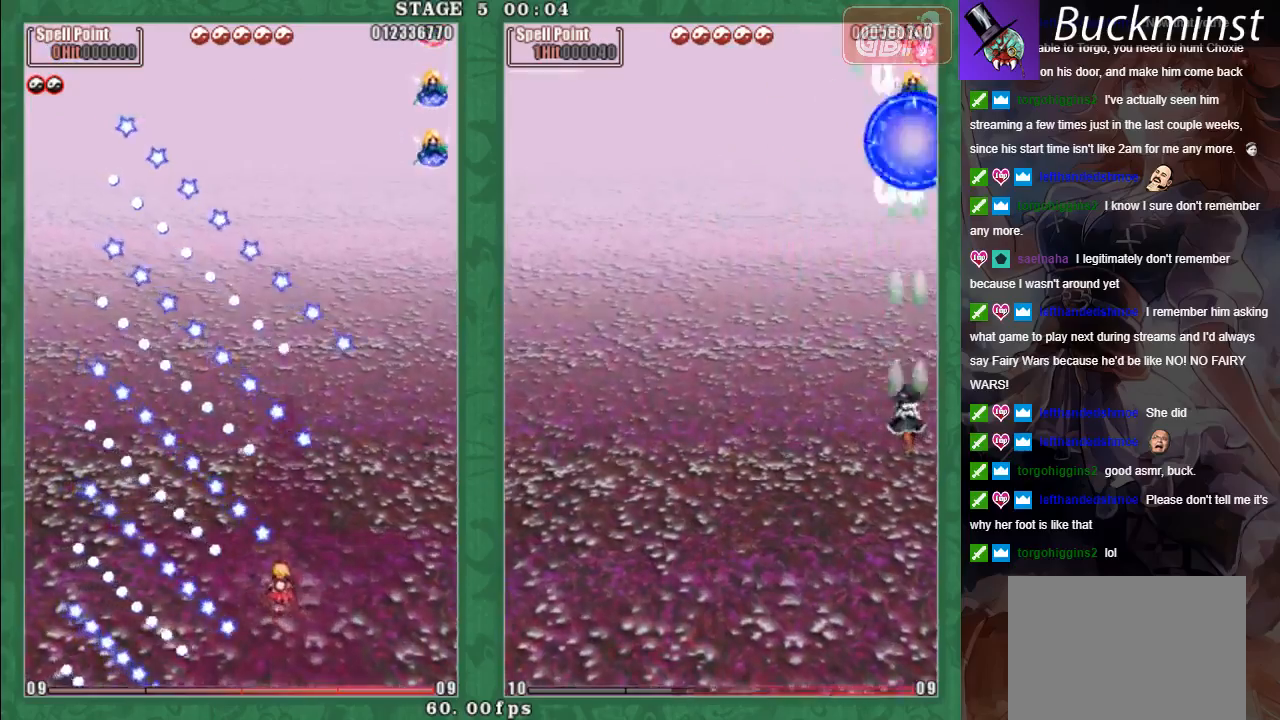
{"buttons": ["A", "X"], "left_stick": "center", "events": [[383, "A", "down"]]}
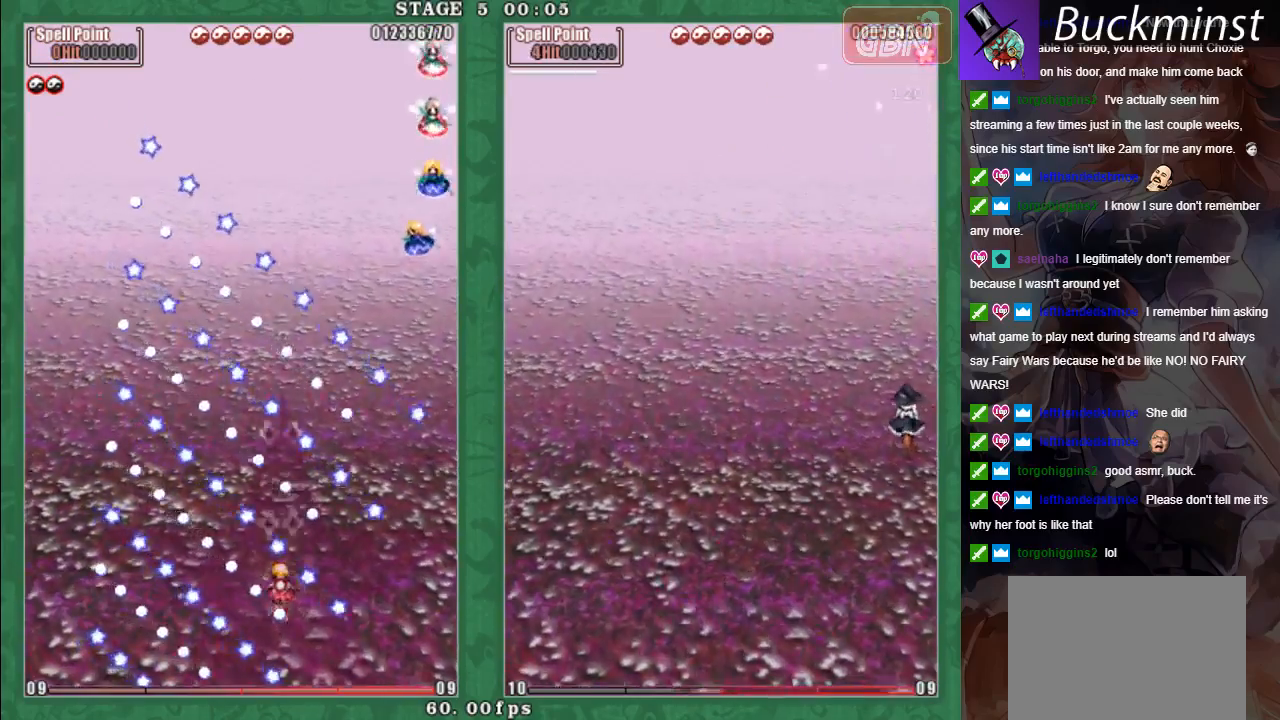
{"buttons": ["A", "X"], "left_stick": "center", "events": []}